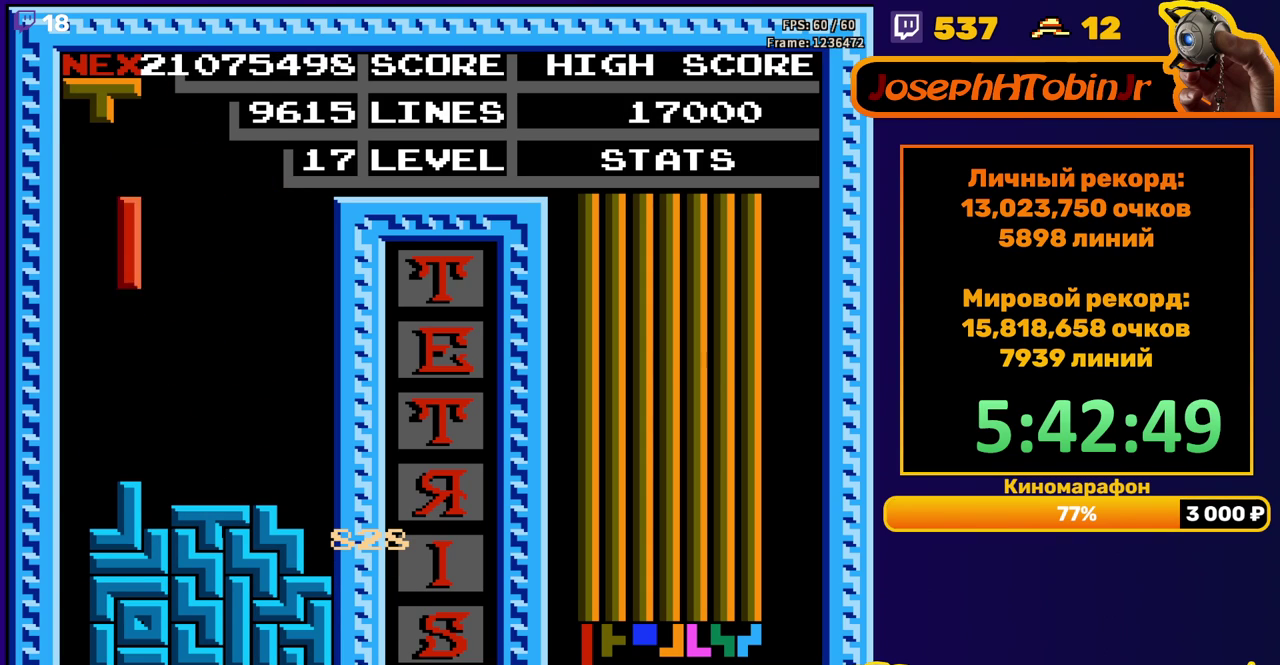
Gameplay with a controller (Nintendo layout); each line is a JSON object with the inputs held at the frame after it. "events" lists button and stick changes between this image and that frame as [ms after this image, input, new state], when the widget could be followed in between. Not read: L3 R3.
{"buttons": ["DPAD_DOWN"], "events": [[250, "DPAD_DOWN", "down"], [250, "DPAD_LEFT", "up"]]}
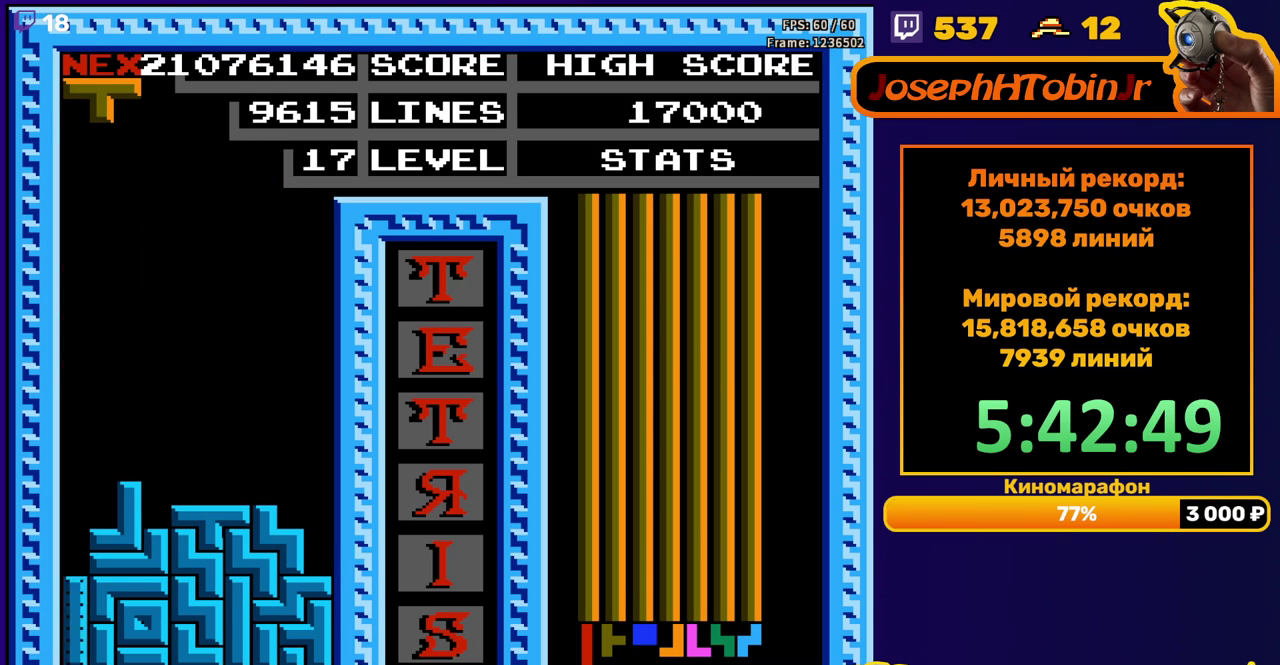
{"buttons": [], "events": [[83, "DPAD_DOWN", "up"]]}
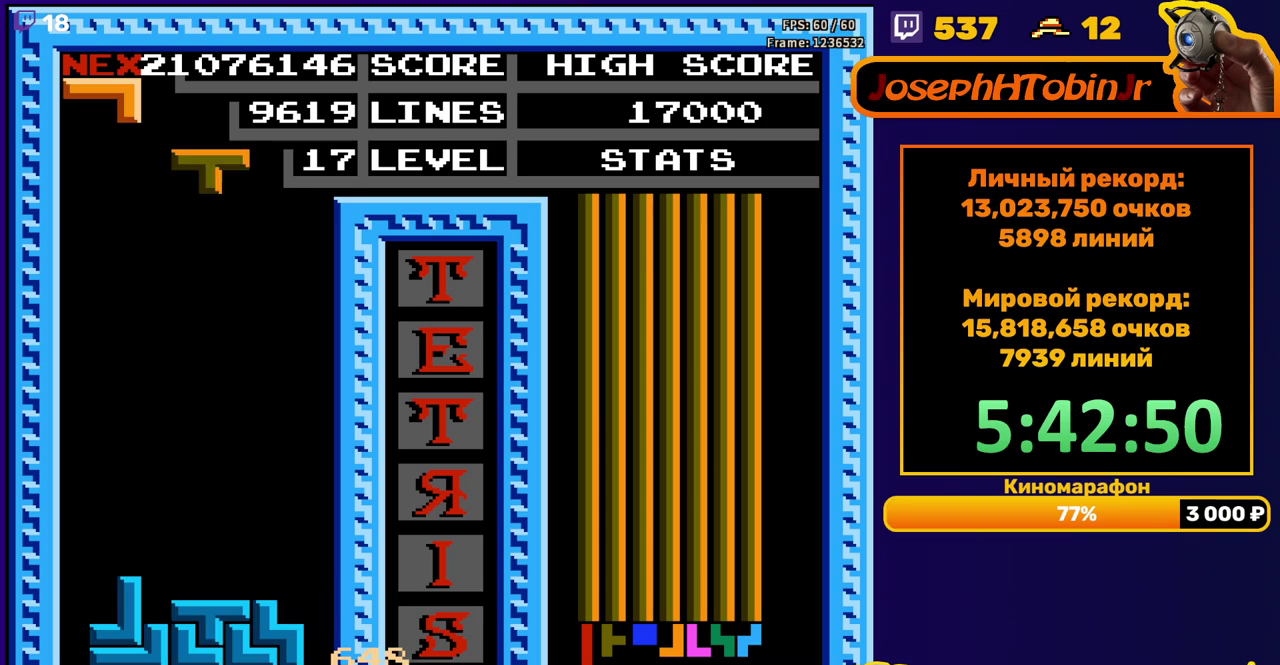
{"buttons": ["DPAD_DOWN"], "events": [[50, "DPAD_LEFT", "down"], [100, "B", "down"], [133, "DPAD_LEFT", "up"], [167, "B", "up"], [233, "DPAD_DOWN", "down"]]}
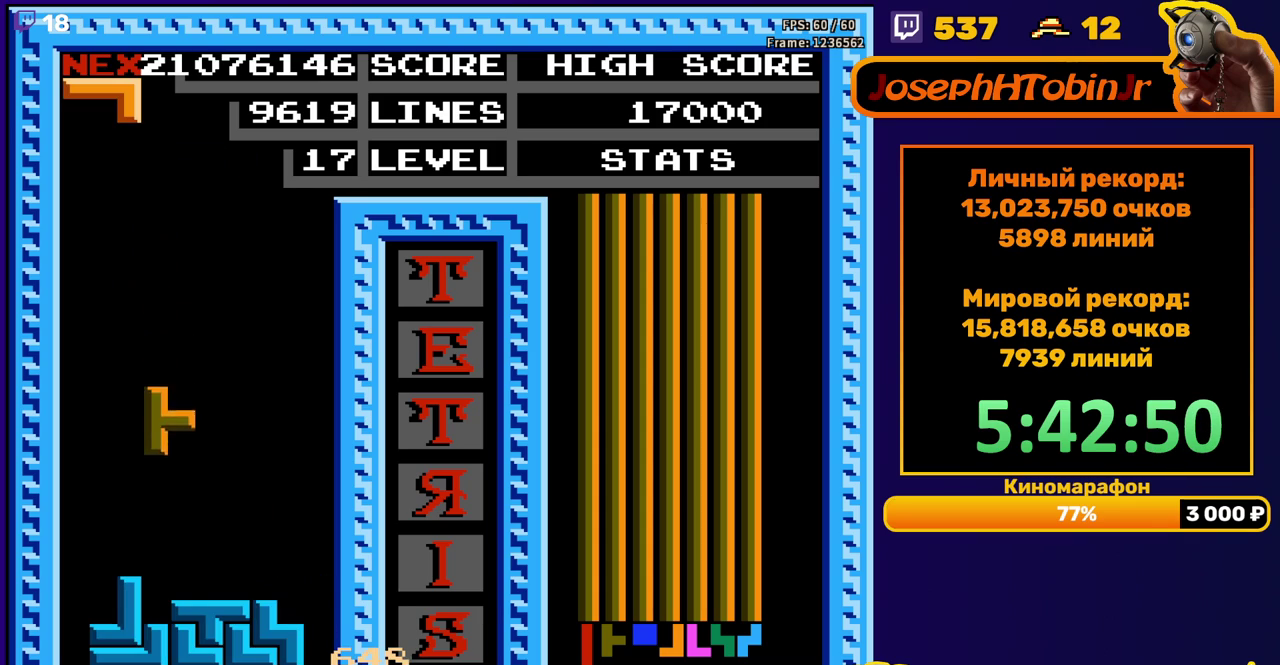
{"buttons": ["DPAD_LEFT"], "events": [[150, "DPAD_DOWN", "up"], [200, "DPAD_LEFT", "down"], [250, "B", "down"], [300, "B", "up"]]}
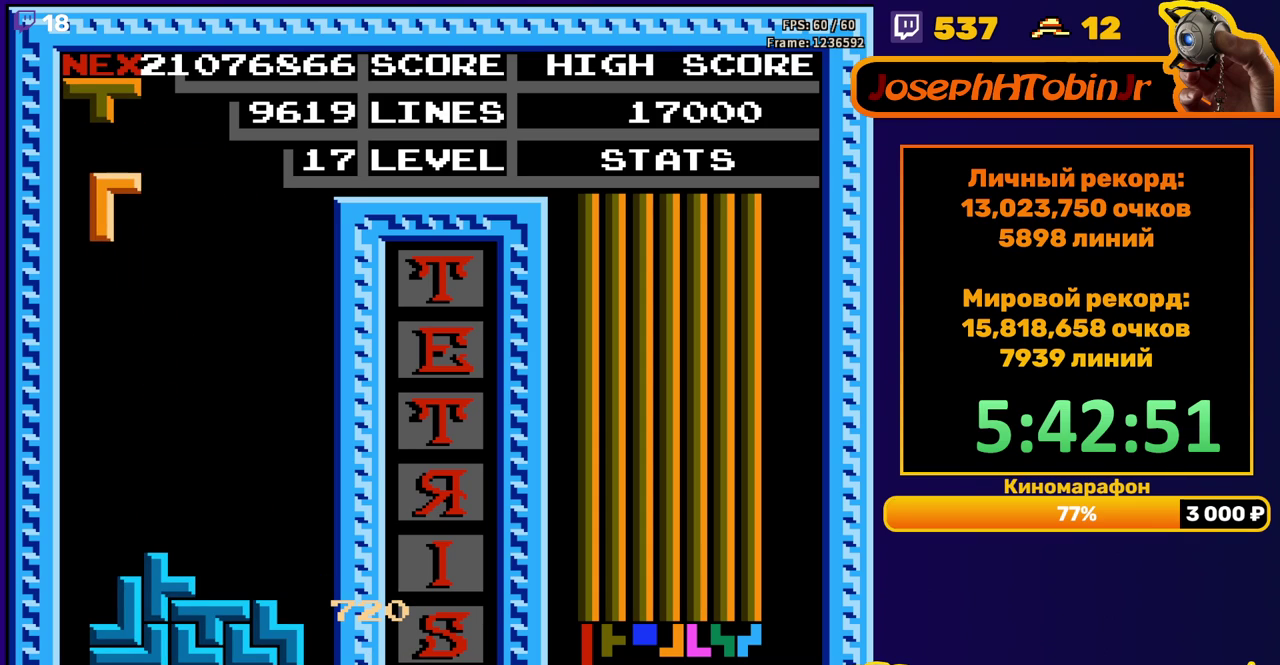
{"buttons": [], "events": [[200, "DPAD_DOWN", "down"], [200, "DPAD_LEFT", "up"], [500, "DPAD_DOWN", "up"]]}
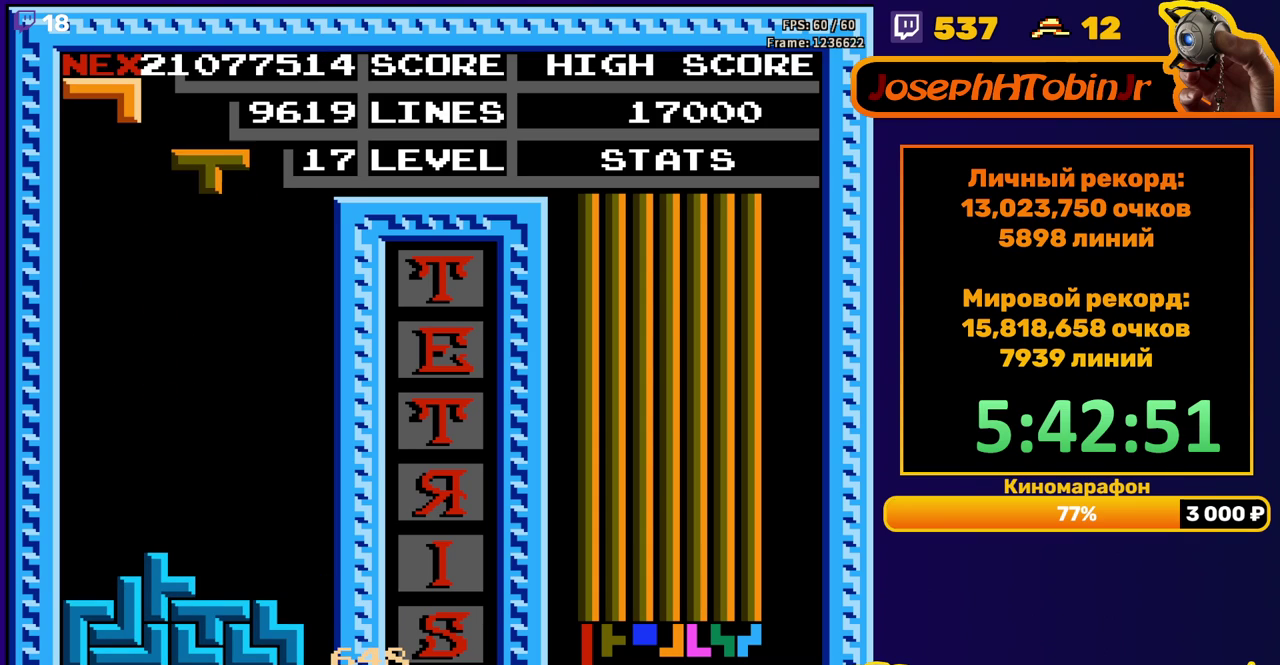
{"buttons": [], "events": [[83, "DPAD_RIGHT", "down"], [117, "A", "down"], [200, "A", "up"], [417, "DPAD_RIGHT", "up"]]}
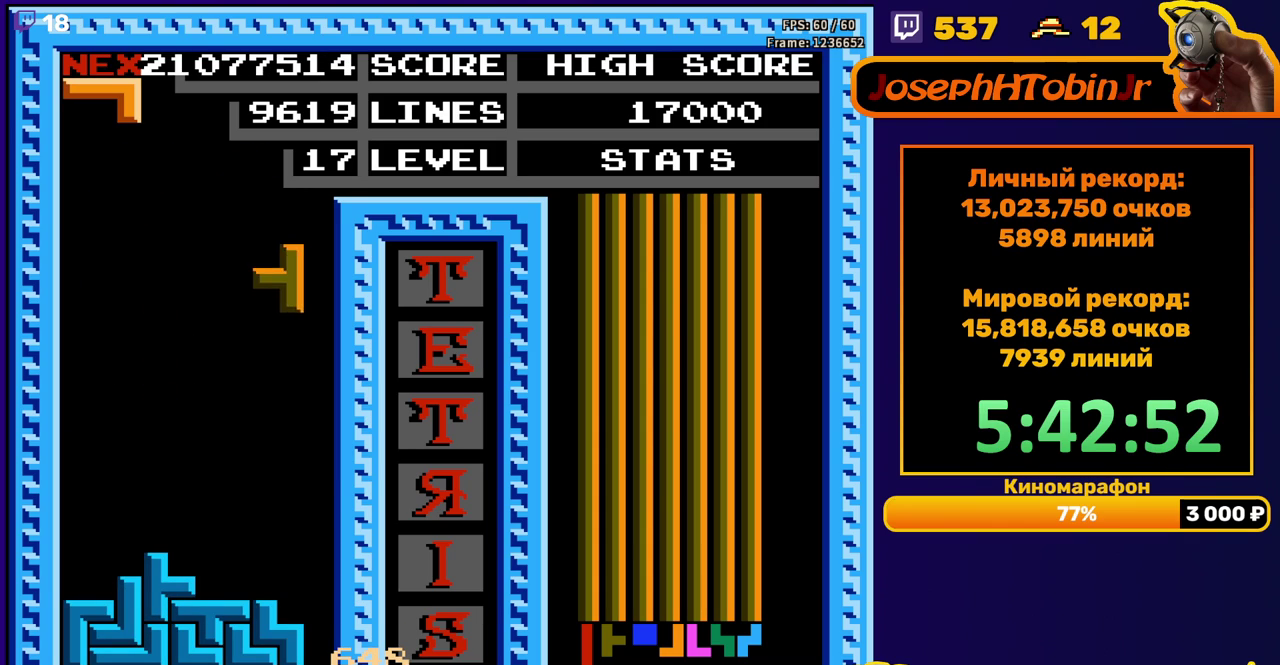
{"buttons": ["DPAD_LEFT"], "events": [[17, "DPAD_DOWN", "down"], [300, "DPAD_DOWN", "up"], [350, "DPAD_LEFT", "down"], [400, "A", "down"], [483, "A", "up"]]}
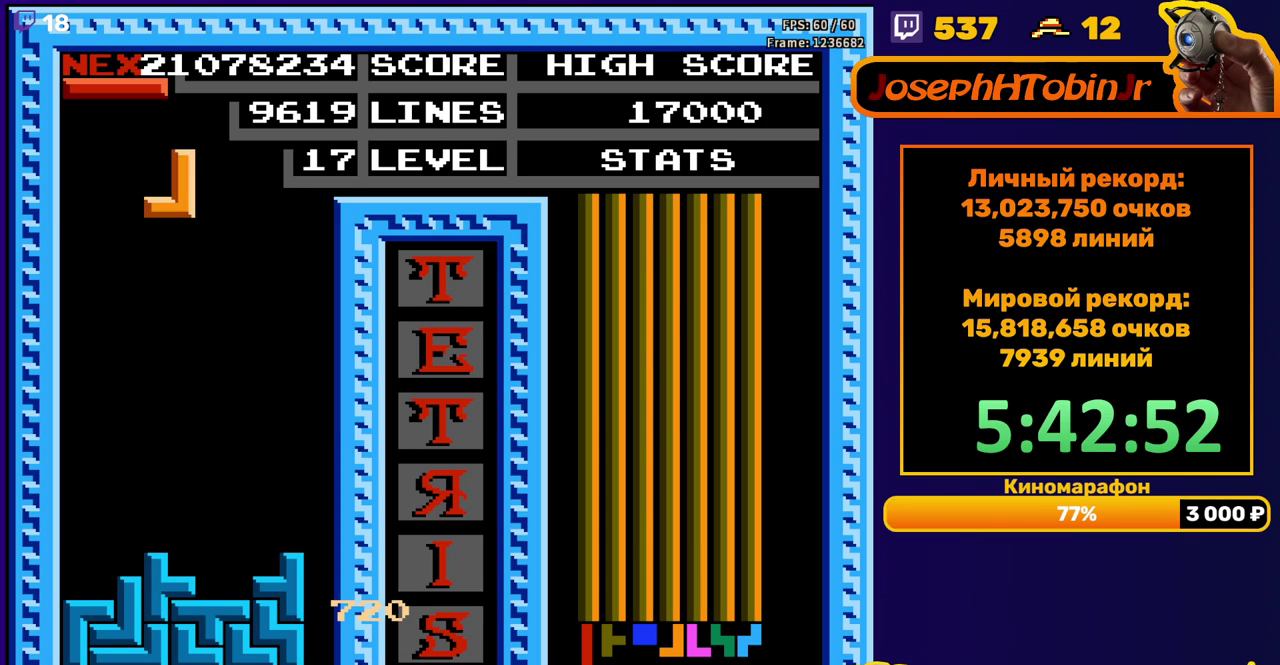
{"buttons": ["DPAD_DOWN"], "events": [[300, "DPAD_LEFT", "up"], [317, "DPAD_DOWN", "down"]]}
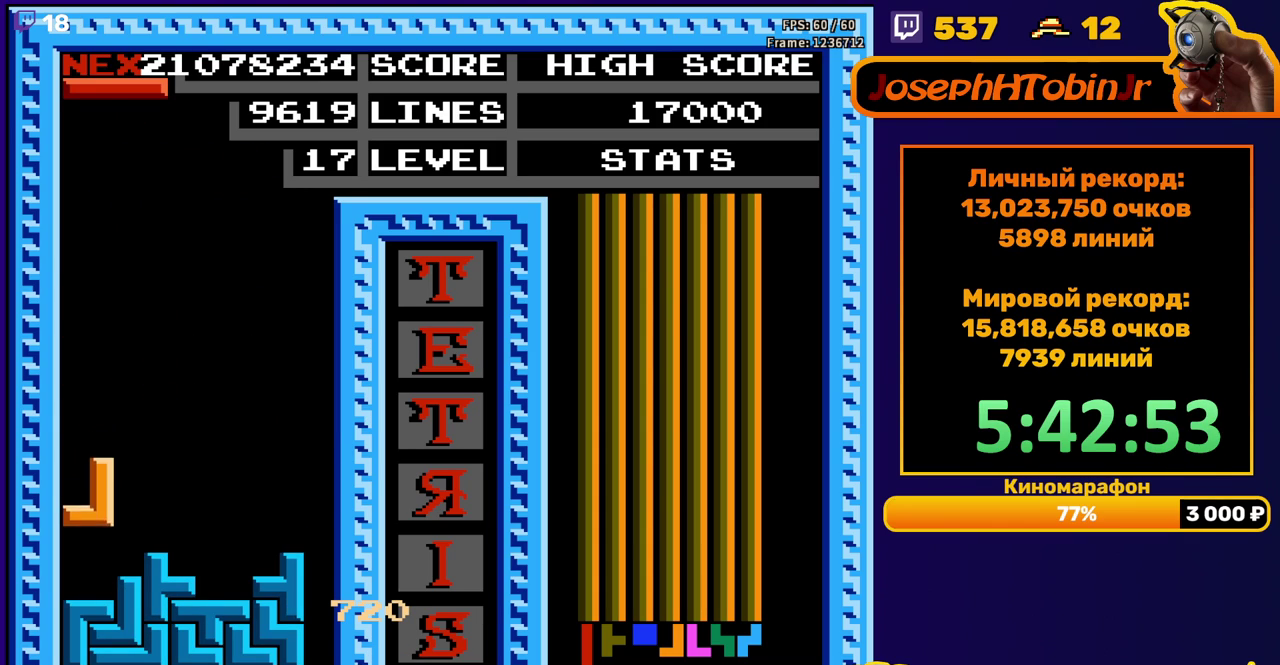
{"buttons": ["DPAD_LEFT"], "events": [[50, "DPAD_DOWN", "up"], [117, "DPAD_LEFT", "down"], [250, "B", "down"], [350, "B", "up"]]}
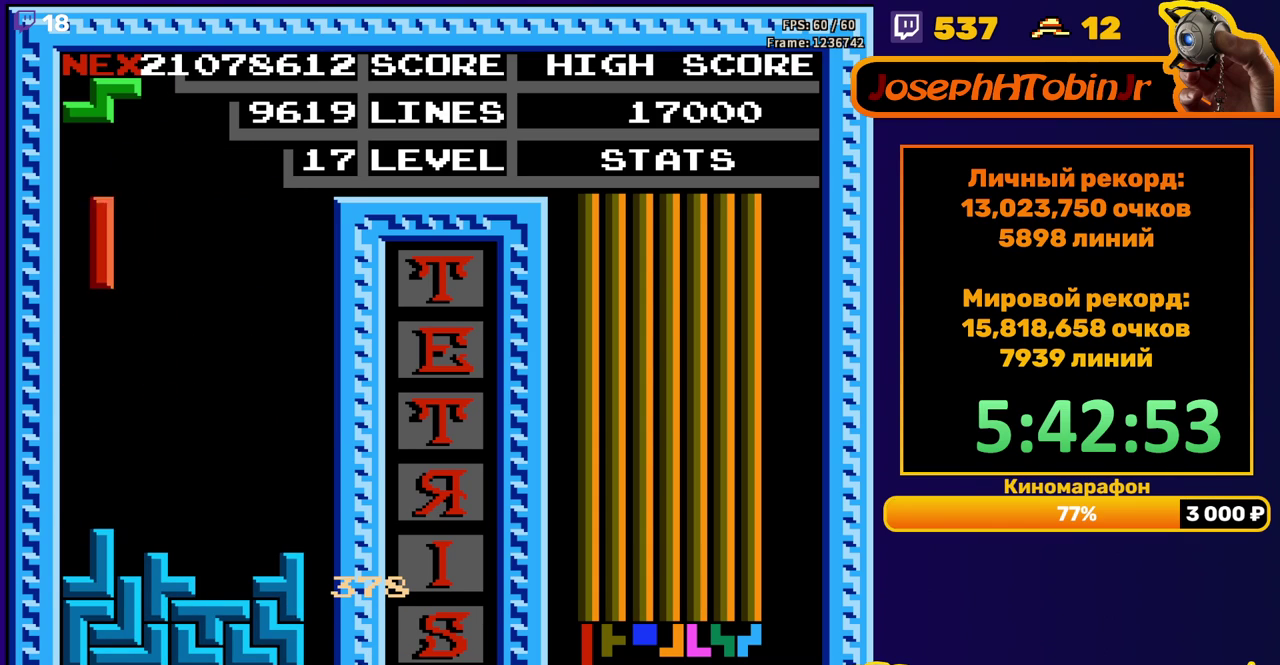
{"buttons": [], "events": [[217, "DPAD_DOWN", "down"], [217, "DPAD_LEFT", "up"], [433, "DPAD_DOWN", "up"]]}
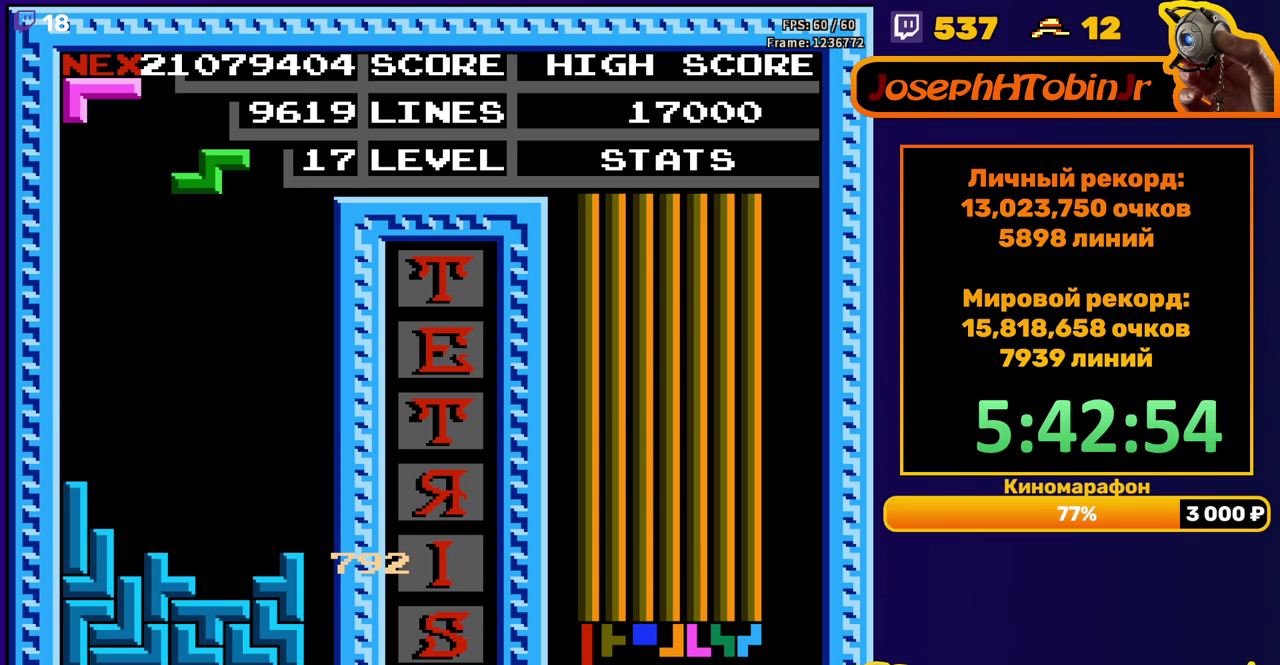
{"buttons": ["DPAD_DOWN"], "events": [[17, "DPAD_RIGHT", "down"], [67, "DPAD_RIGHT", "up"], [183, "DPAD_DOWN", "down"]]}
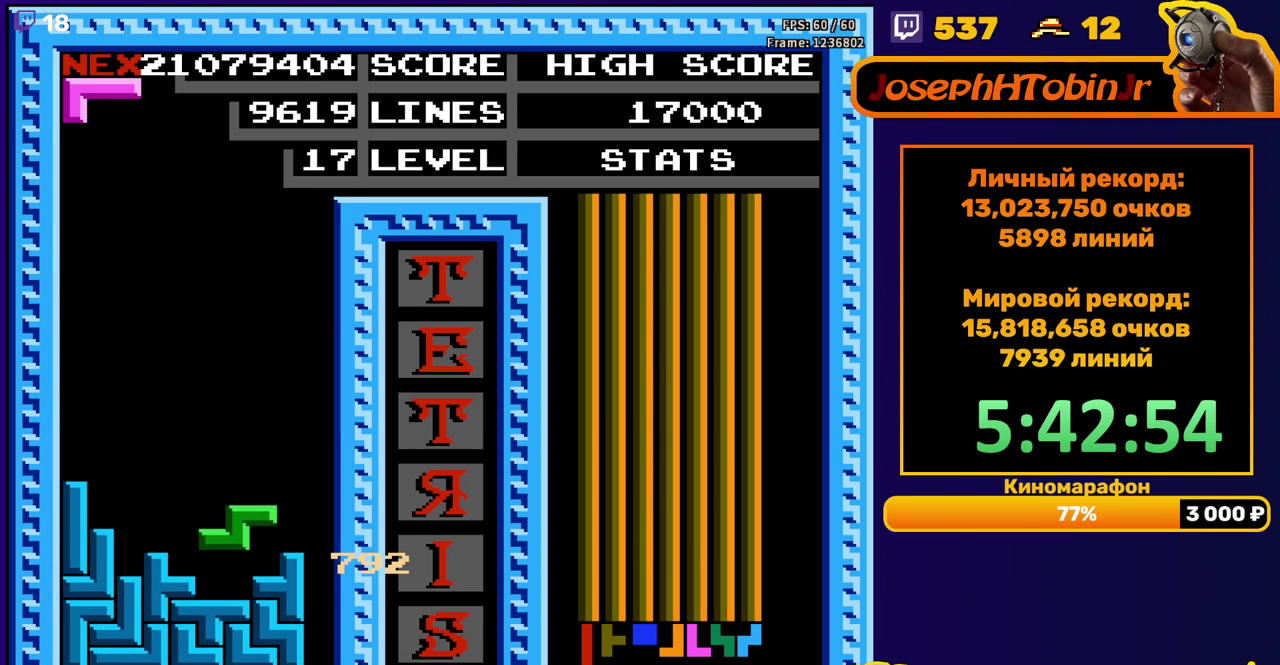
{"buttons": [], "events": [[67, "DPAD_DOWN", "up"], [133, "DPAD_LEFT", "down"], [350, "A", "down"], [450, "A", "up"], [483, "DPAD_LEFT", "up"]]}
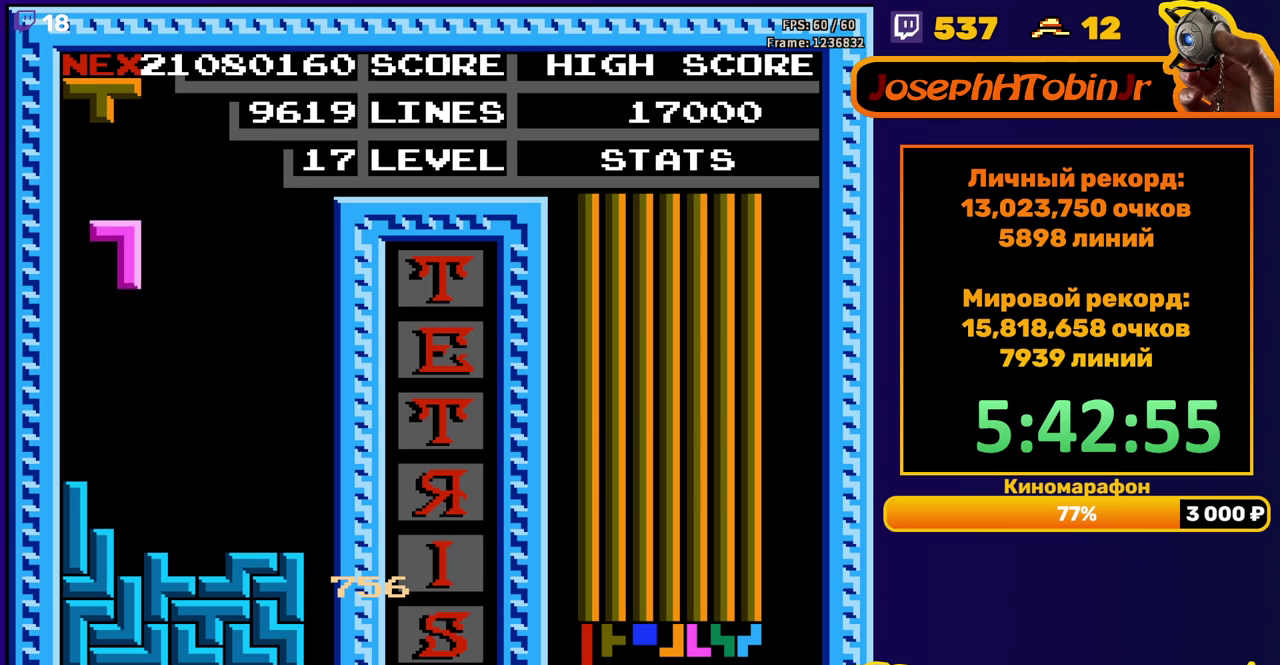
{"buttons": [], "events": [[67, "DPAD_DOWN", "down"], [317, "DPAD_DOWN", "up"]]}
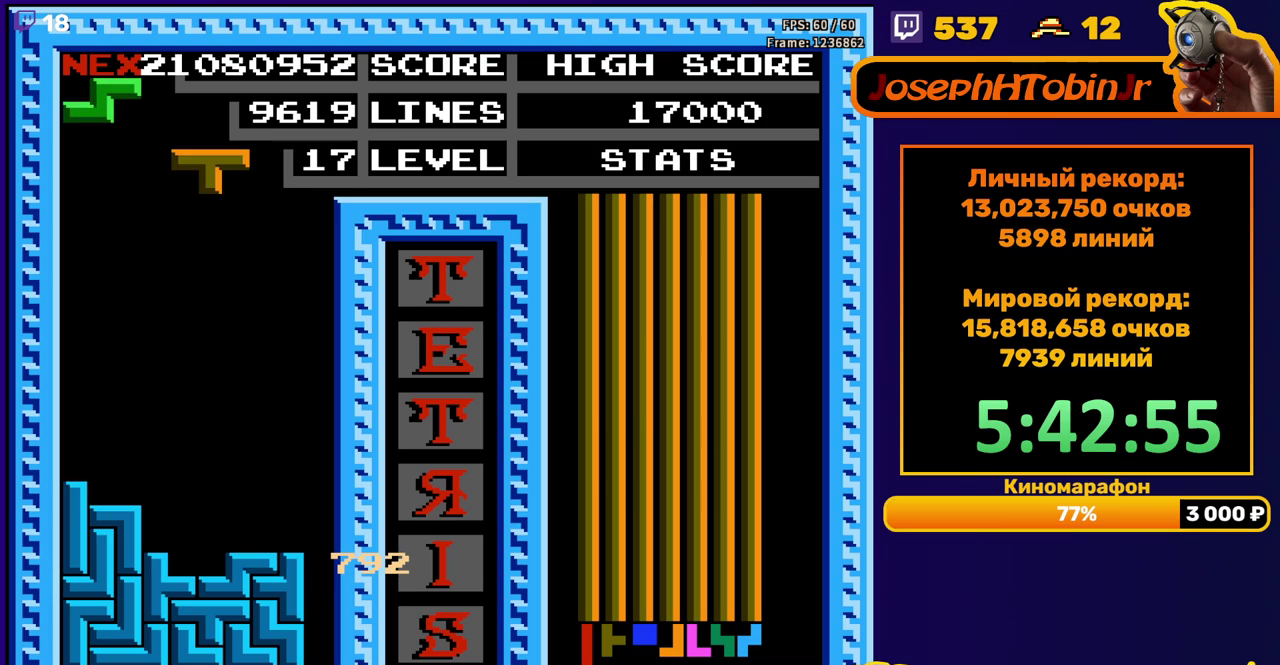
{"buttons": [], "events": [[267, "A", "down"], [350, "A", "up"]]}
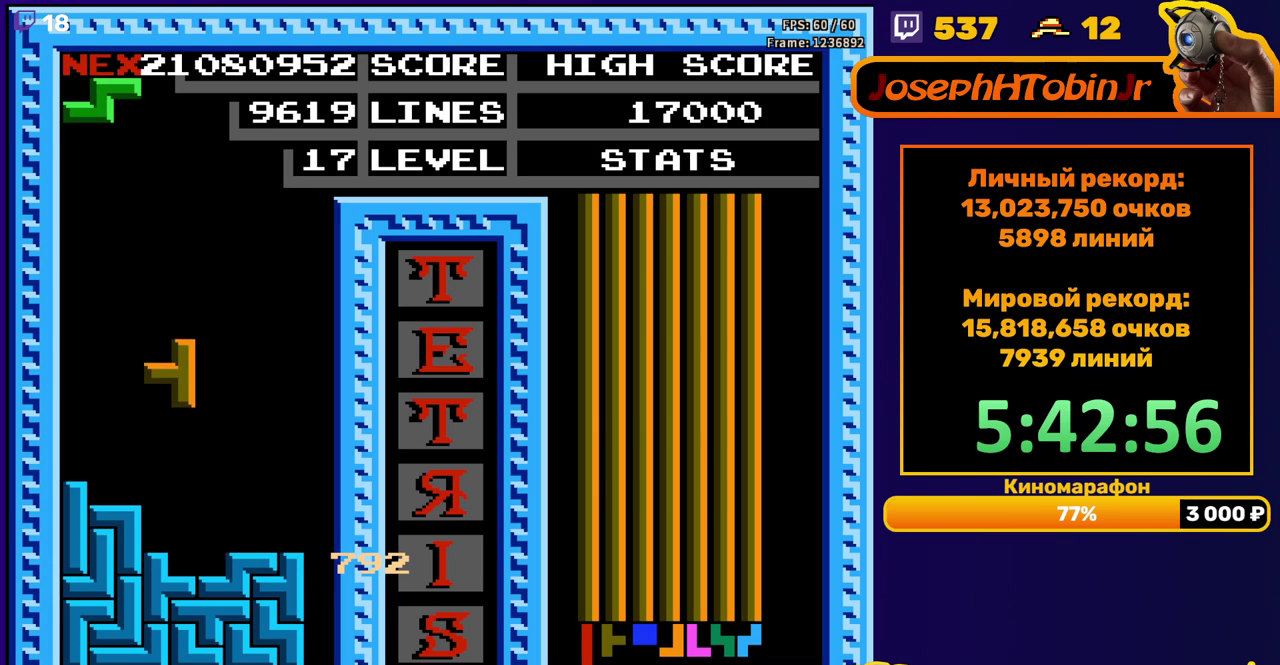
{"buttons": ["DPAD_LEFT"], "events": [[17, "DPAD_DOWN", "down"], [200, "DPAD_DOWN", "up"], [267, "DPAD_LEFT", "down"], [333, "A", "down"], [417, "A", "up"]]}
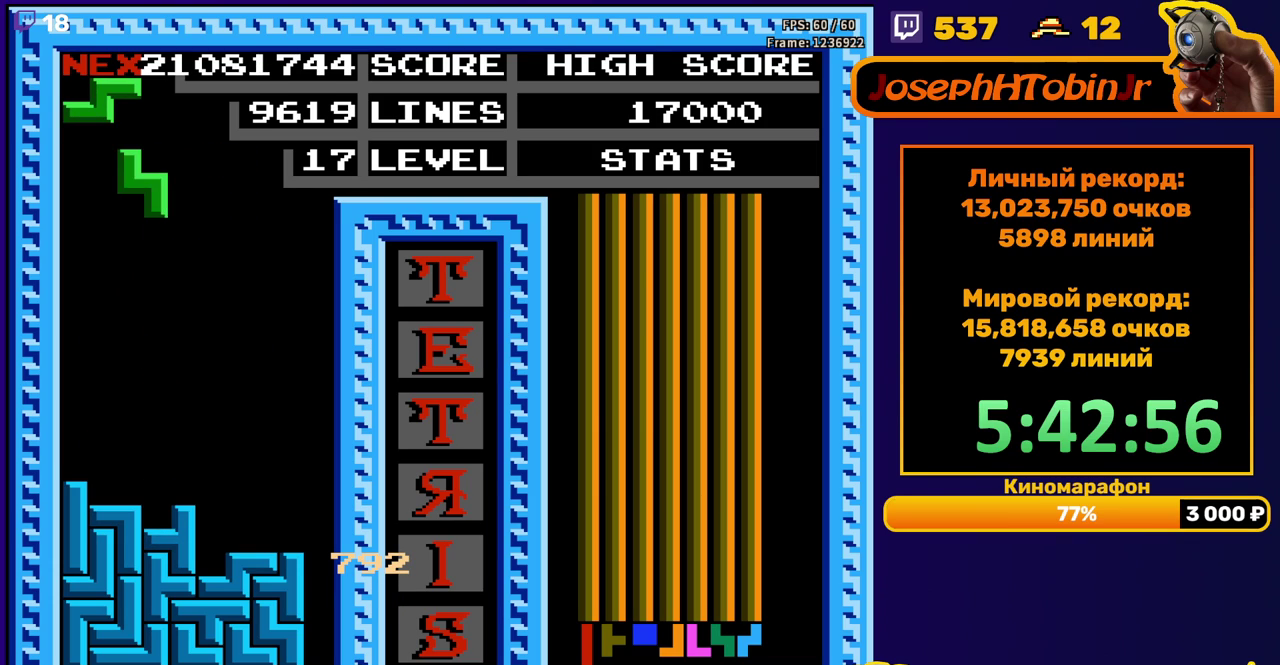
{"buttons": [], "events": [[233, "DPAD_DOWN", "down"], [233, "DPAD_LEFT", "up"], [433, "DPAD_DOWN", "up"]]}
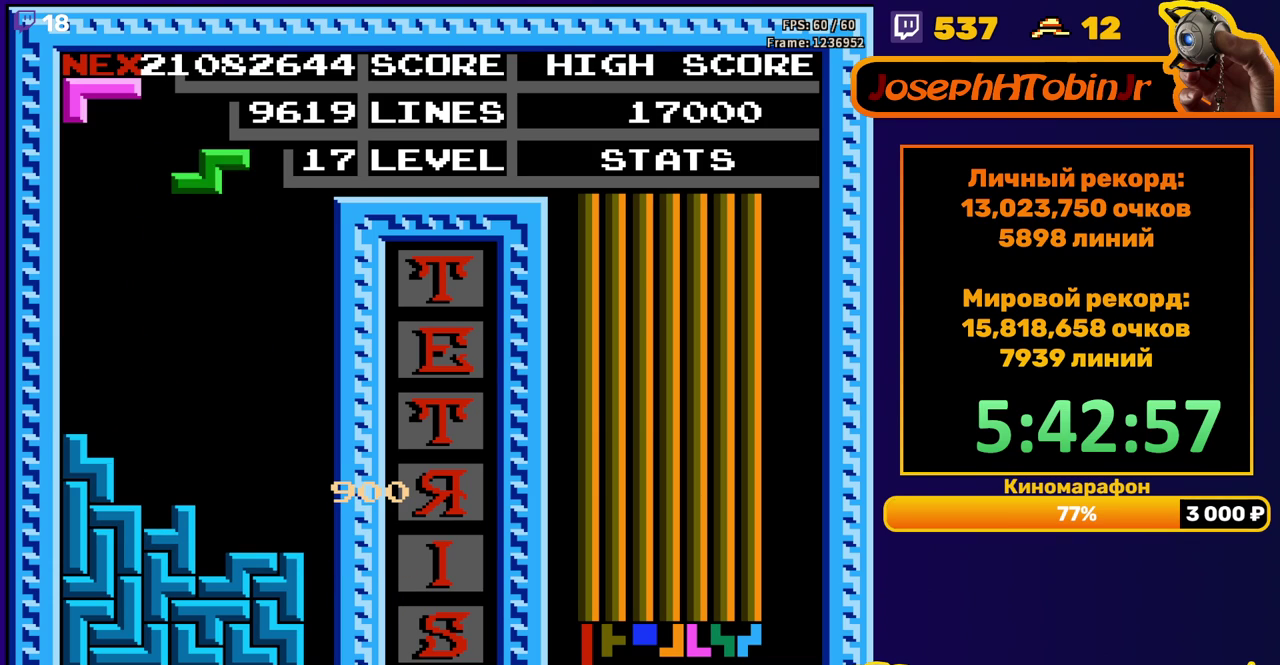
{"buttons": ["DPAD_DOWN"], "events": [[17, "DPAD_LEFT", "down"], [33, "A", "down"], [83, "DPAD_LEFT", "up"], [117, "A", "up"], [150, "DPAD_LEFT", "down"], [233, "DPAD_LEFT", "up"], [333, "DPAD_DOWN", "down"]]}
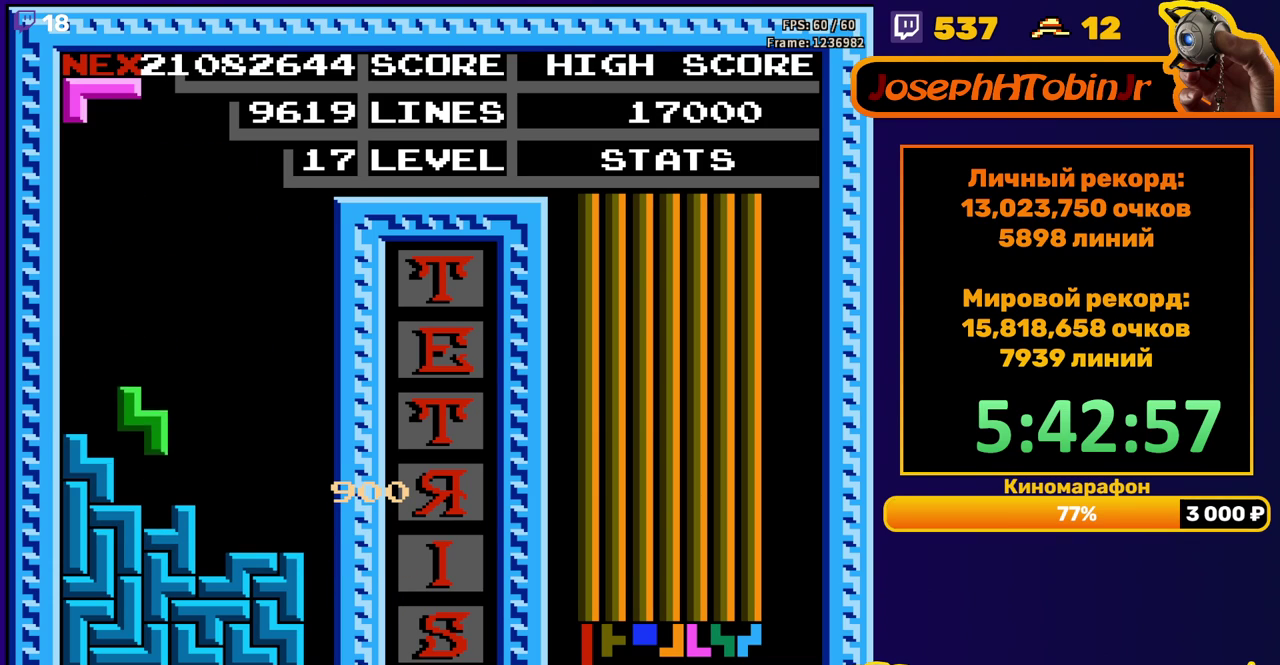
{"buttons": ["DPAD_DOWN"], "events": [[100, "DPAD_DOWN", "up"], [200, "DPAD_RIGHT", "down"], [250, "DPAD_RIGHT", "up"], [400, "DPAD_DOWN", "down"]]}
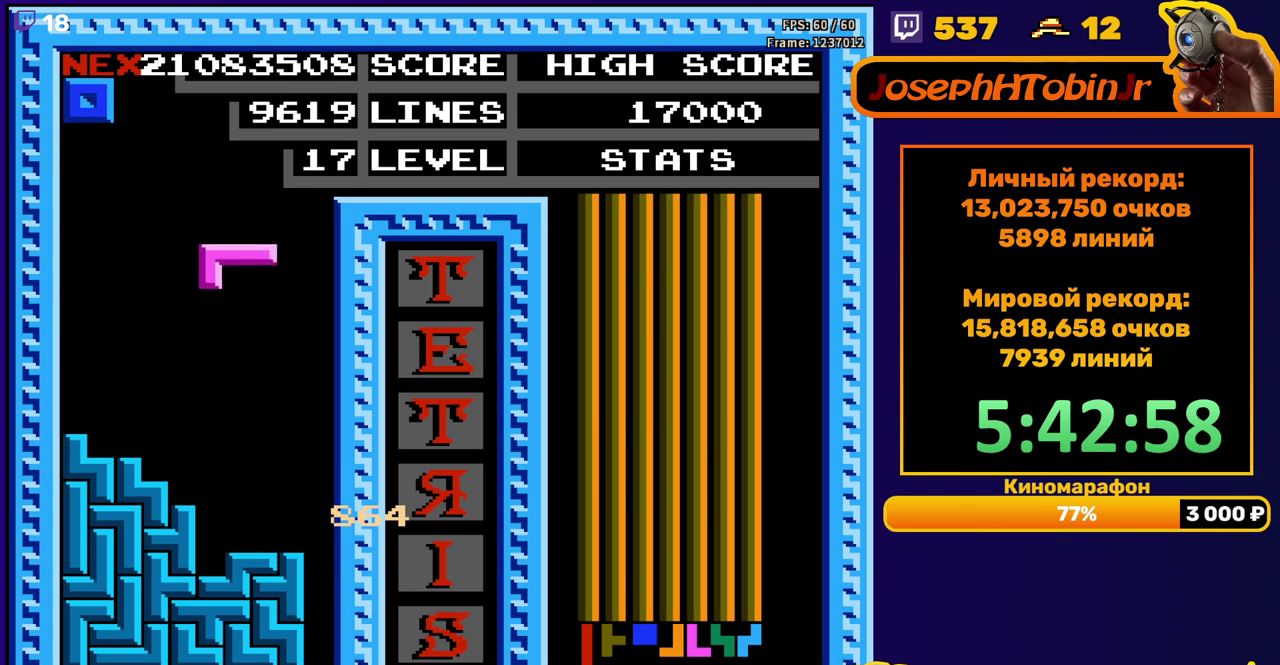
{"buttons": [], "events": [[250, "DPAD_DOWN", "up"], [333, "DPAD_RIGHT", "down"], [383, "DPAD_RIGHT", "up"]]}
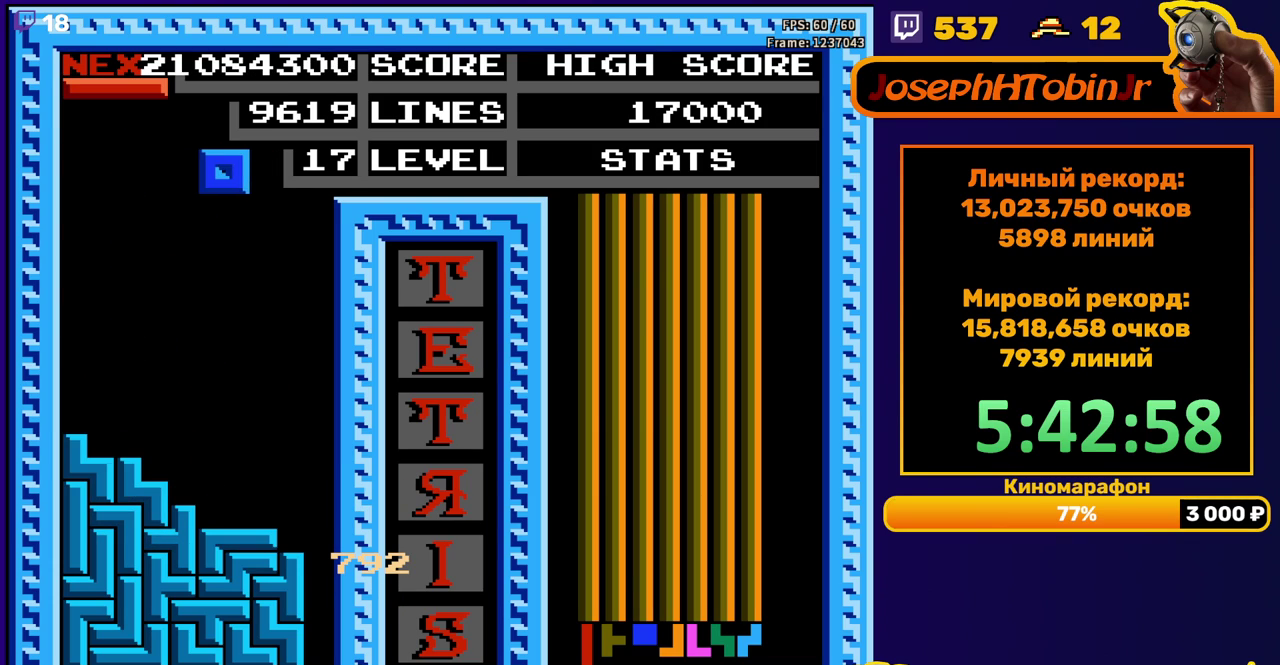
{"buttons": ["A", "DPAD_RIGHT"], "events": [[117, "DPAD_DOWN", "down"], [367, "DPAD_DOWN", "up"], [450, "DPAD_RIGHT", "down"], [483, "A", "down"]]}
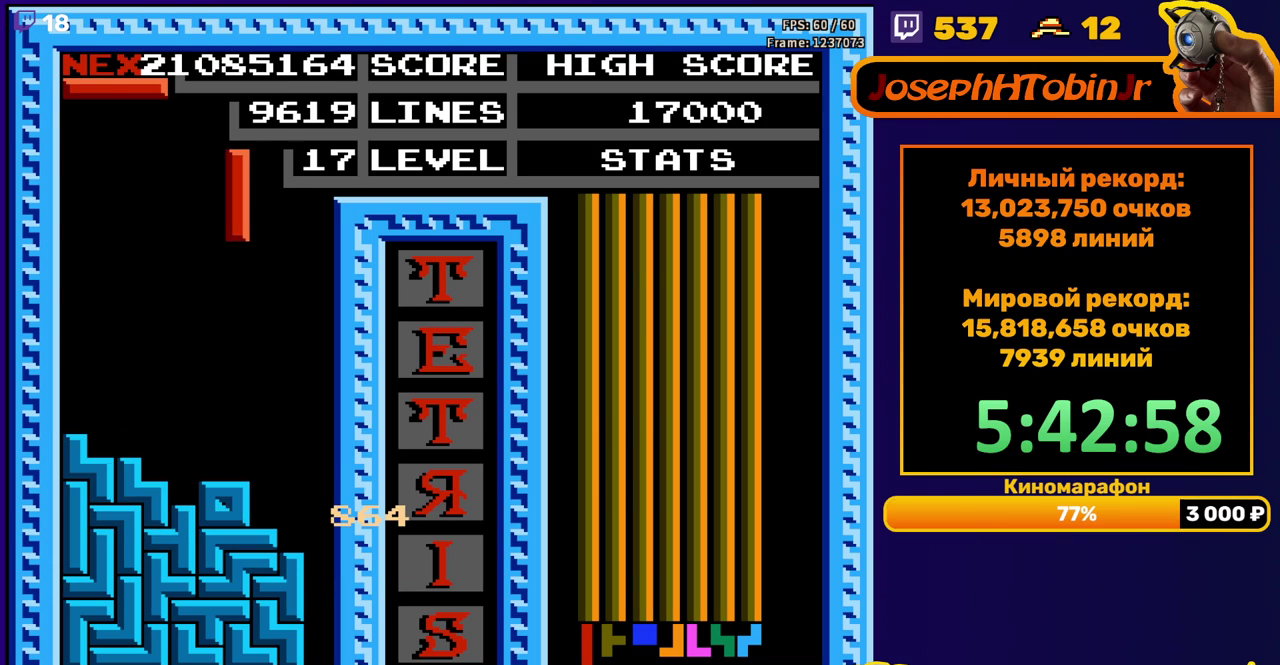
{"buttons": ["DPAD_DOWN"], "events": [[50, "A", "up"], [400, "DPAD_RIGHT", "up"], [433, "DPAD_DOWN", "down"]]}
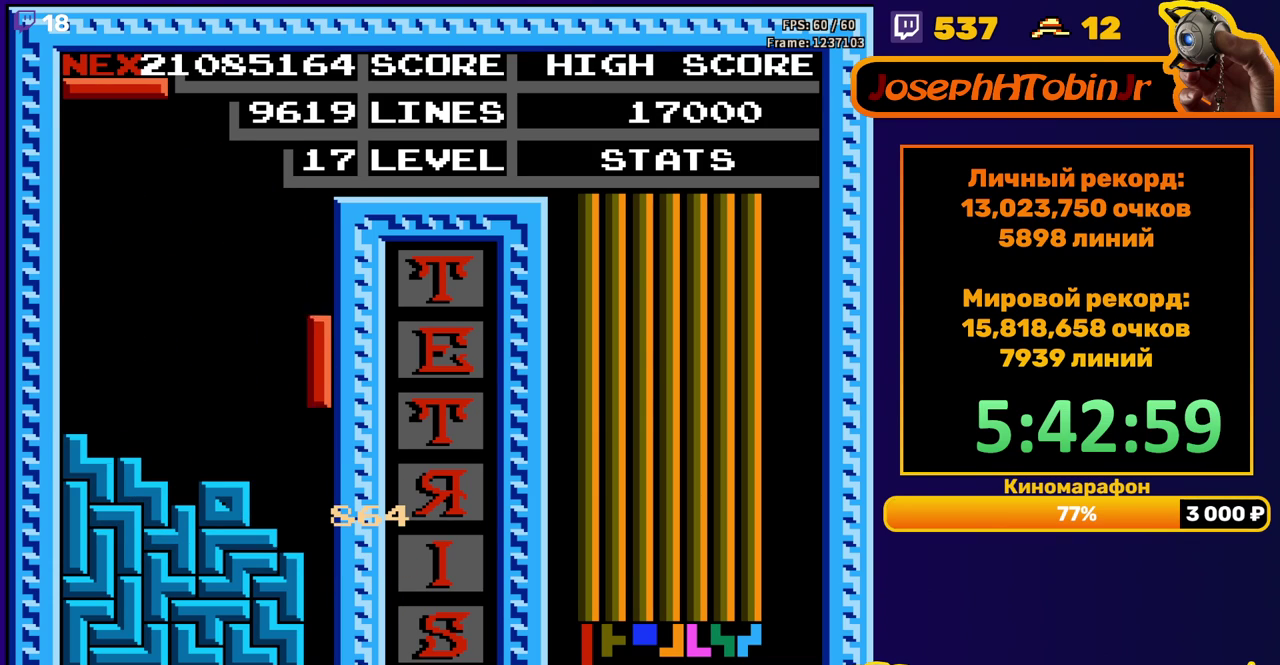
{"buttons": [], "events": [[317, "DPAD_DOWN", "up"]]}
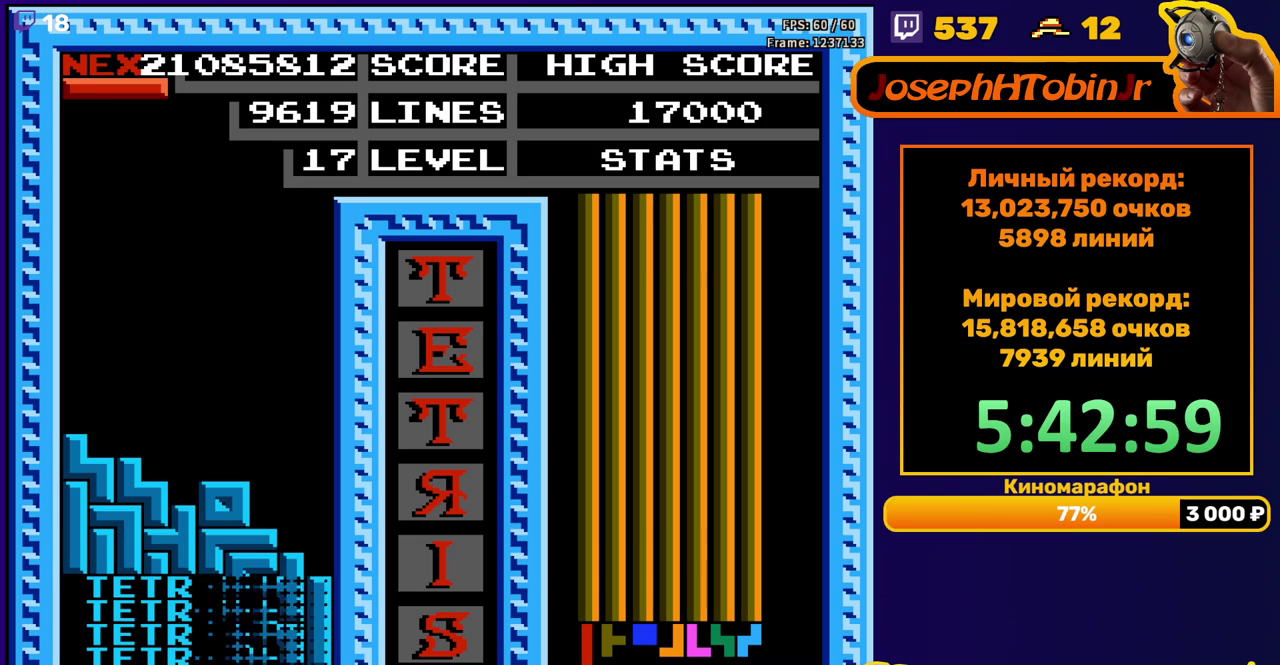
{"buttons": ["DPAD_LEFT"], "events": [[233, "DPAD_LEFT", "down"], [400, "A", "down"], [500, "A", "up"]]}
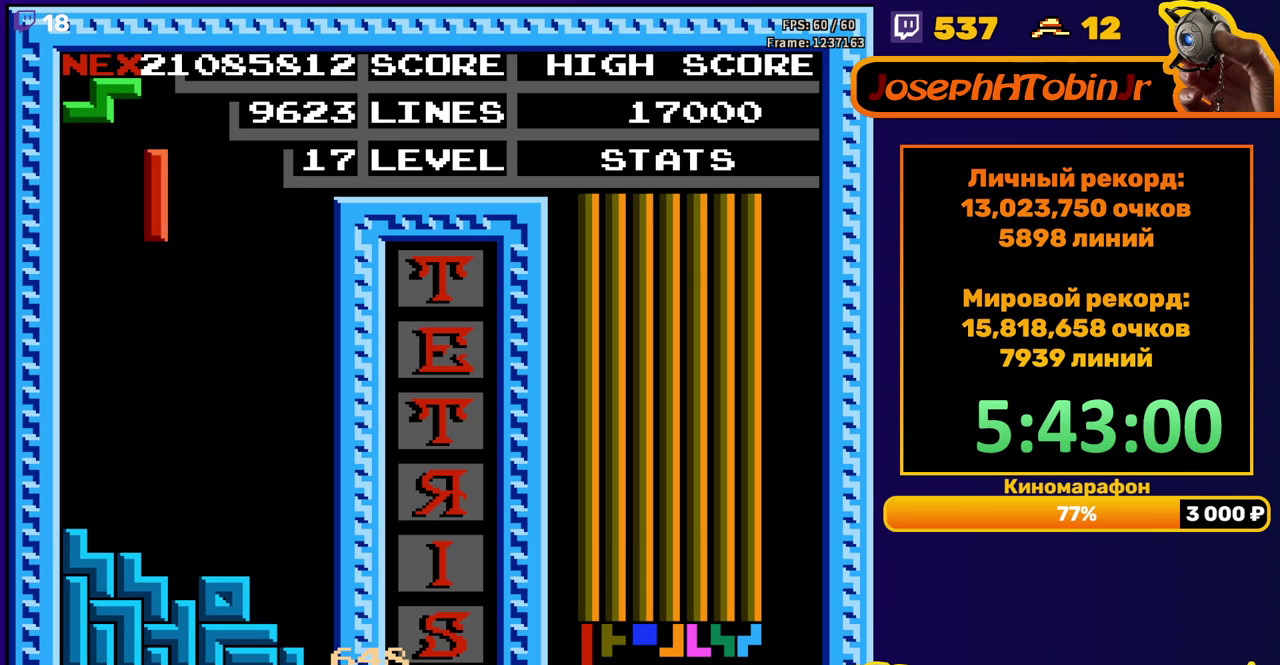
{"buttons": [], "events": [[300, "DPAD_DOWN", "down"], [300, "DPAD_LEFT", "up"], [483, "DPAD_DOWN", "up"]]}
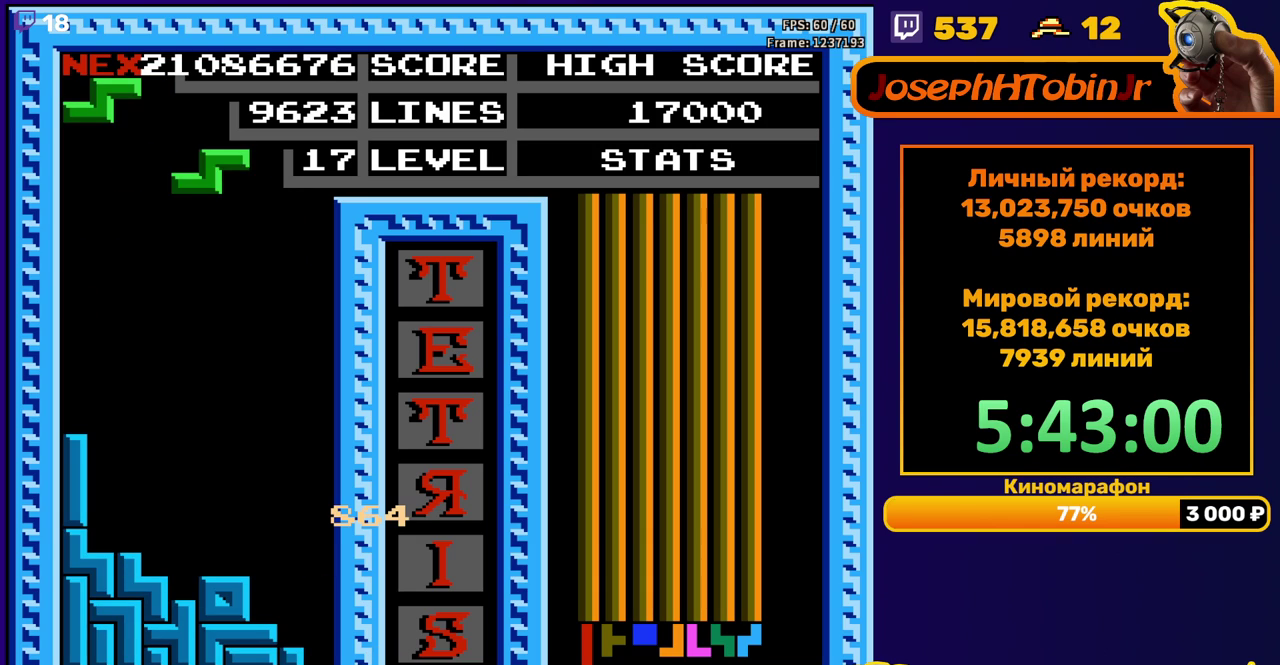
{"buttons": ["DPAD_DOWN"], "events": [[67, "DPAD_RIGHT", "down"], [100, "A", "down"], [200, "A", "up"], [383, "DPAD_RIGHT", "up"], [483, "DPAD_DOWN", "down"]]}
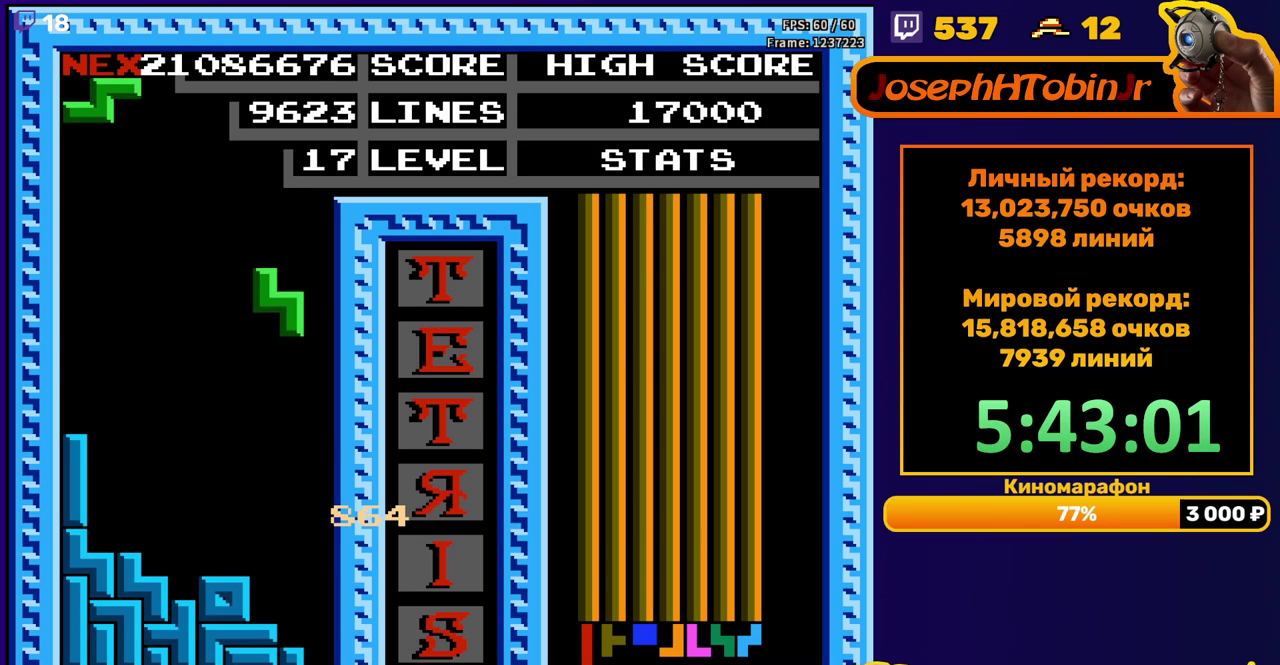
{"buttons": [], "events": [[300, "DPAD_DOWN", "up"], [350, "DPAD_LEFT", "down"], [367, "A", "down"], [450, "A", "up"], [467, "DPAD_LEFT", "up"]]}
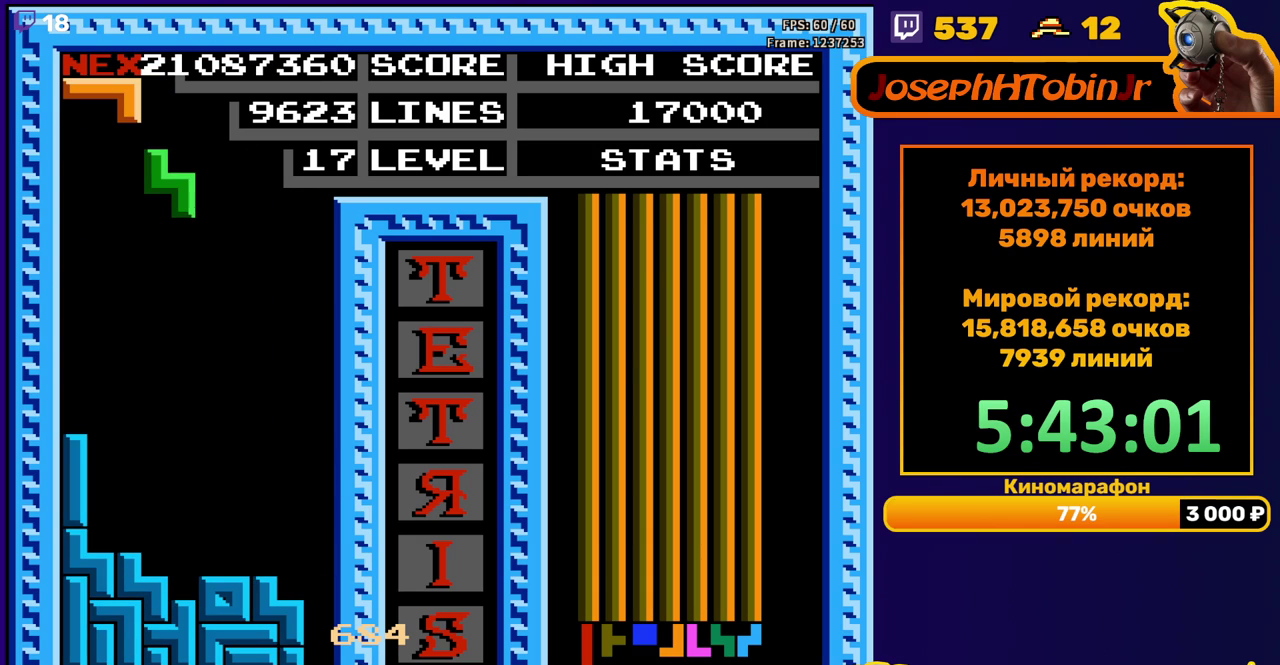
{"buttons": [], "events": [[50, "DPAD_DOWN", "down"], [417, "DPAD_DOWN", "up"]]}
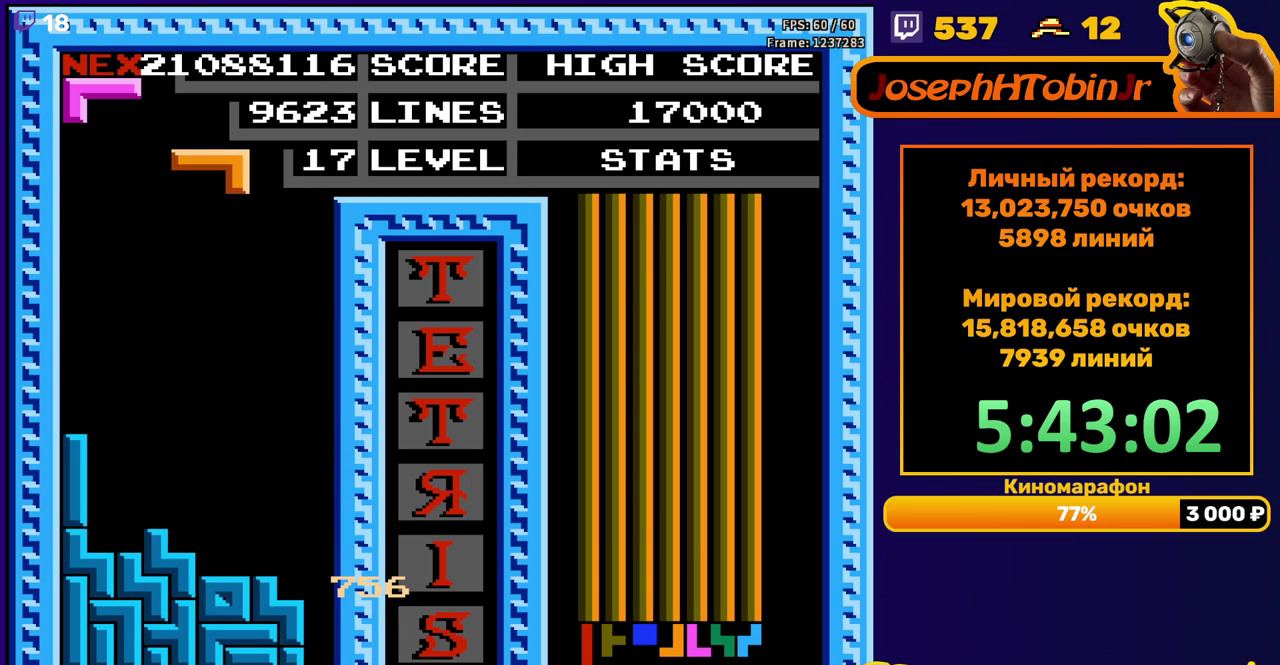
{"buttons": ["DPAD_DOWN"], "events": [[33, "DPAD_RIGHT", "down"], [100, "DPAD_RIGHT", "up"], [167, "DPAD_RIGHT", "down"], [233, "DPAD_RIGHT", "up"], [350, "DPAD_DOWN", "down"]]}
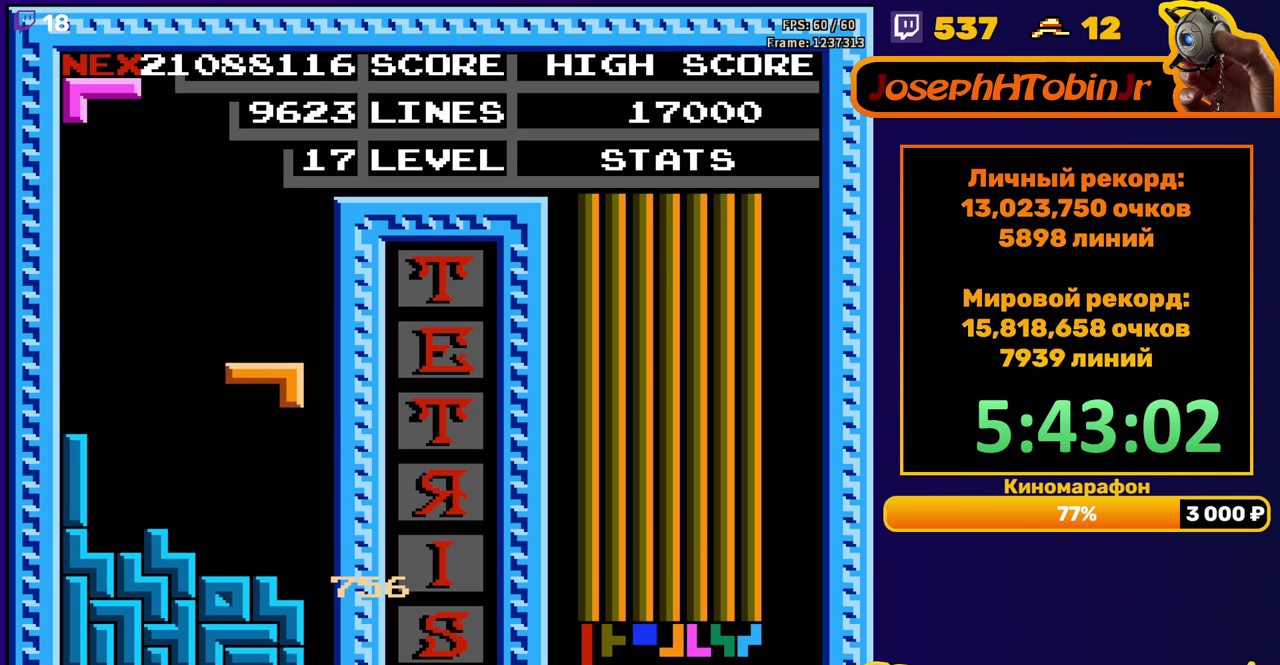
{"buttons": ["DPAD_DOWN"], "events": [[167, "DPAD_DOWN", "up"], [250, "DPAD_RIGHT", "down"], [317, "DPAD_RIGHT", "up"], [450, "DPAD_DOWN", "down"]]}
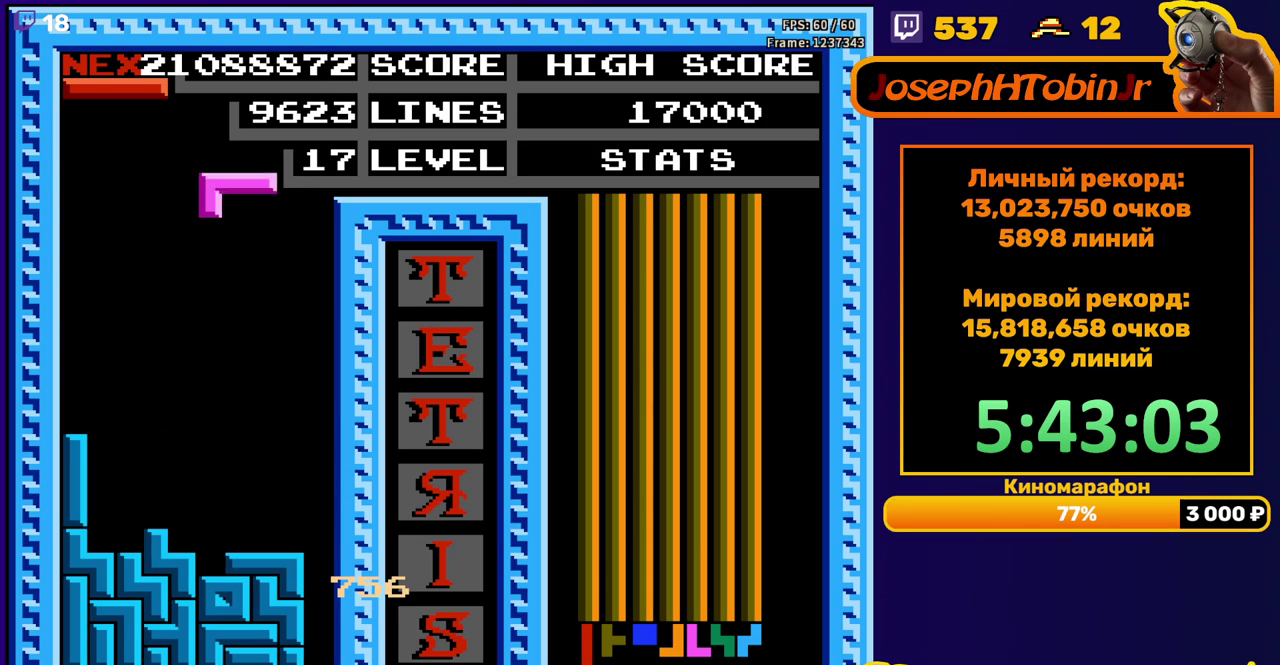
{"buttons": ["DPAD_RIGHT"], "events": [[300, "DPAD_DOWN", "up"], [400, "DPAD_RIGHT", "down"]]}
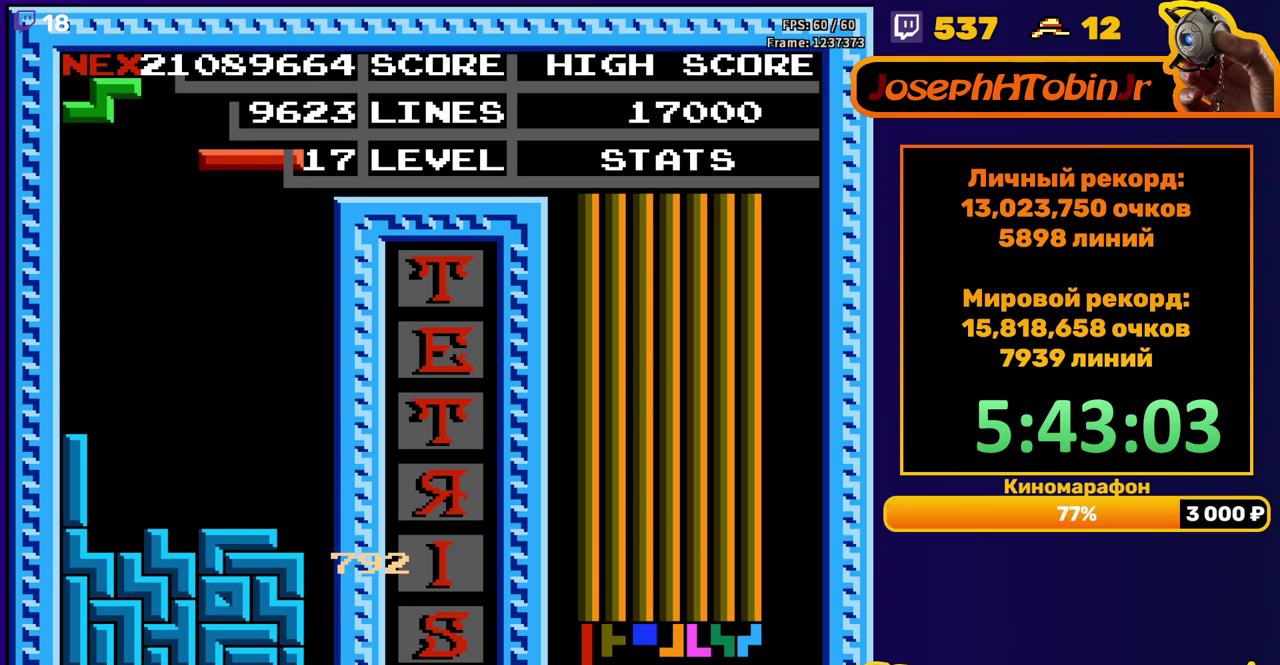
{"buttons": ["DPAD_DOWN"], "events": [[33, "A", "down"], [150, "A", "up"], [350, "DPAD_RIGHT", "up"], [400, "DPAD_DOWN", "down"]]}